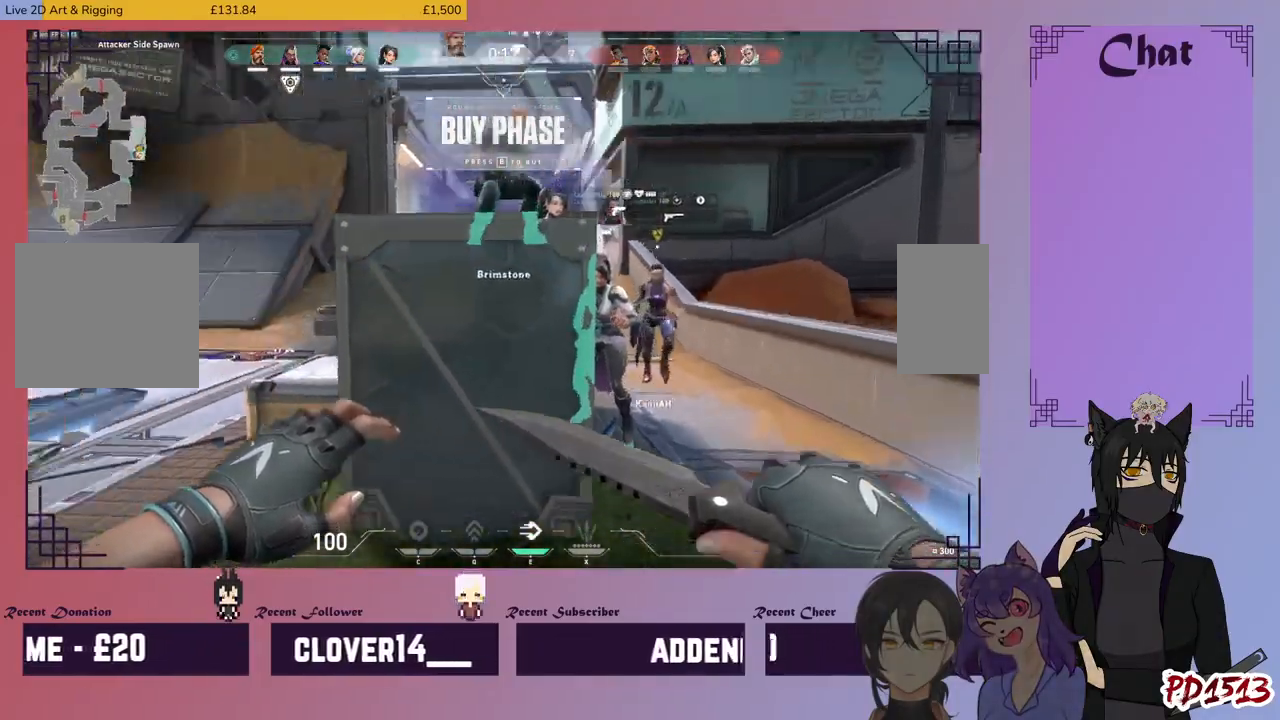
Gameplay with keyboard and mouse; each line is a JSON object with the keys and mouse buttons held at the frame after it. "events" lists presses ("down") and releases ("up") of "a", "c", "ctrl", "d", "e", "f", "q", "r", "s", "shift", "space", "tab", "v", "w", "x", "z", "mouse_left", "mouse_wheel", "mouse_right", "mouse_mb4" and "mouse_mb5" between this image and that frame as [ms after this image, input, new state], when the widget could be followed in between. "mouse_left", "mouse_wheel", "mouse_right", "mouse_mb4", "mouse_mb5" = the "left", "wheel", "right", "mb4", "mb5" buttons of the "mouse" list. No other keys are recorded. "wheel" means that the mouse wheel is clicked or scrolled. Mouse movement is not recorded.
{"keys": ["w"], "mouse": [], "events": [[134, "a", "down"], [167, "w", "down"], [367, "a", "up"]]}
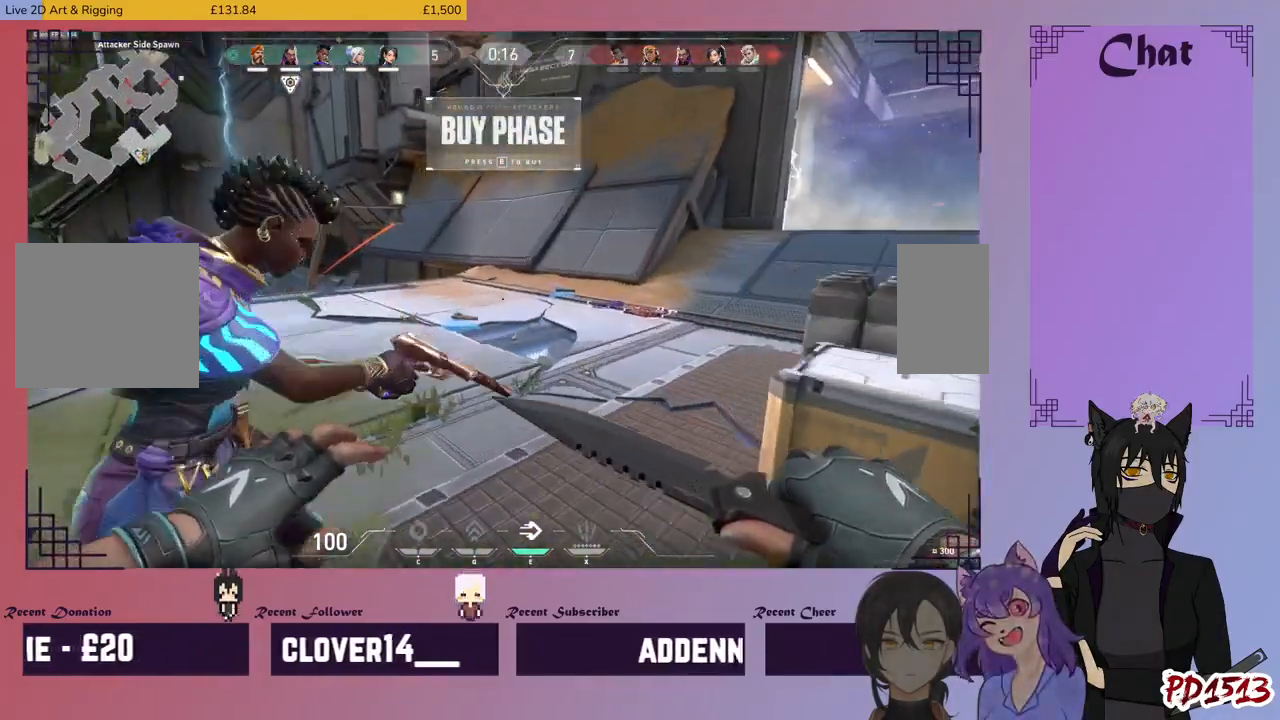
{"keys": ["w"], "mouse": [], "events": [[134, "d", "down"], [234, "d", "up"]]}
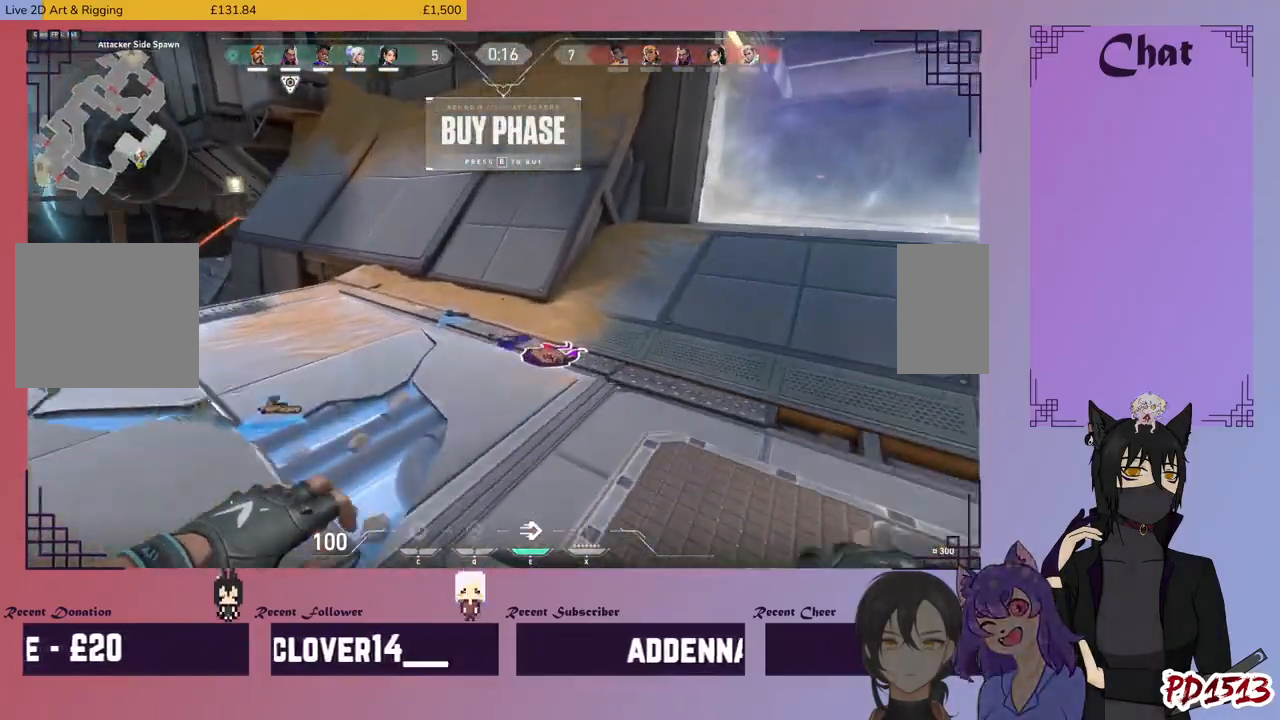
{"keys": ["w"], "mouse": [], "events": []}
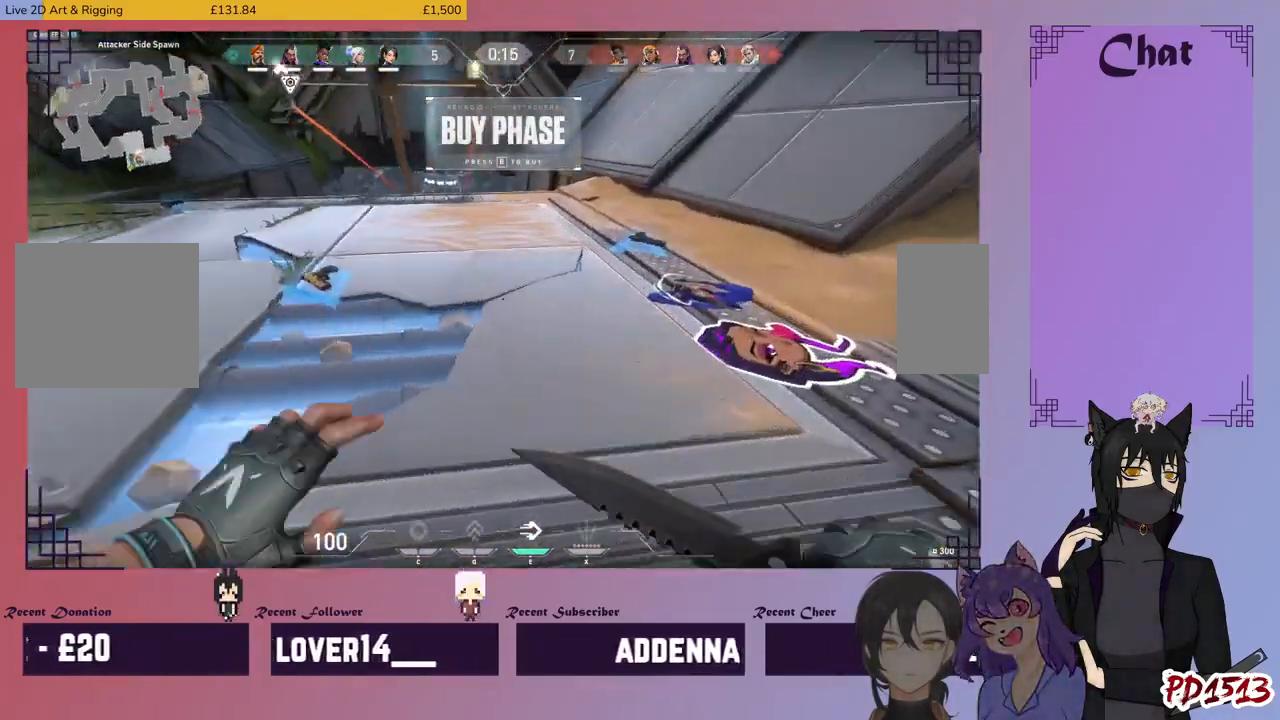
{"keys": ["w"], "mouse": [], "events": [[100, "d", "down"], [200, "space", "down"], [300, "d", "up"], [300, "space", "up"]]}
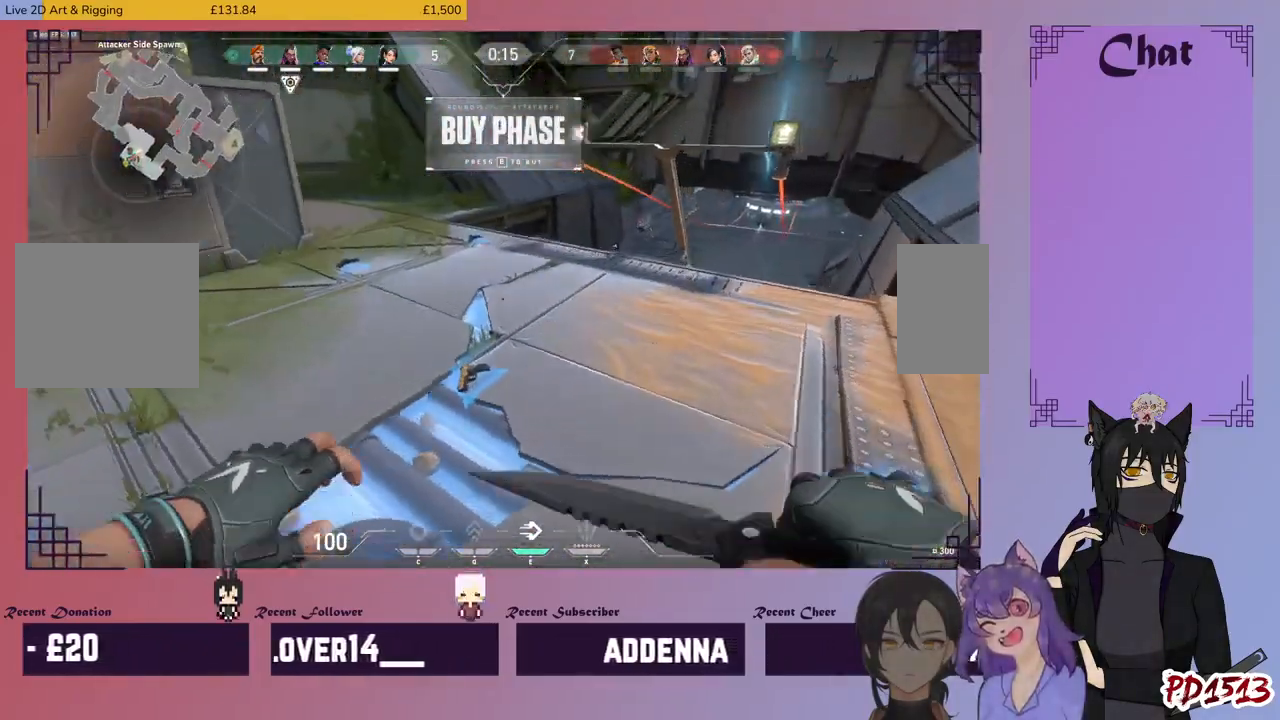
{"keys": ["w"], "mouse": [], "events": [[167, "d", "down"], [367, "d", "up"]]}
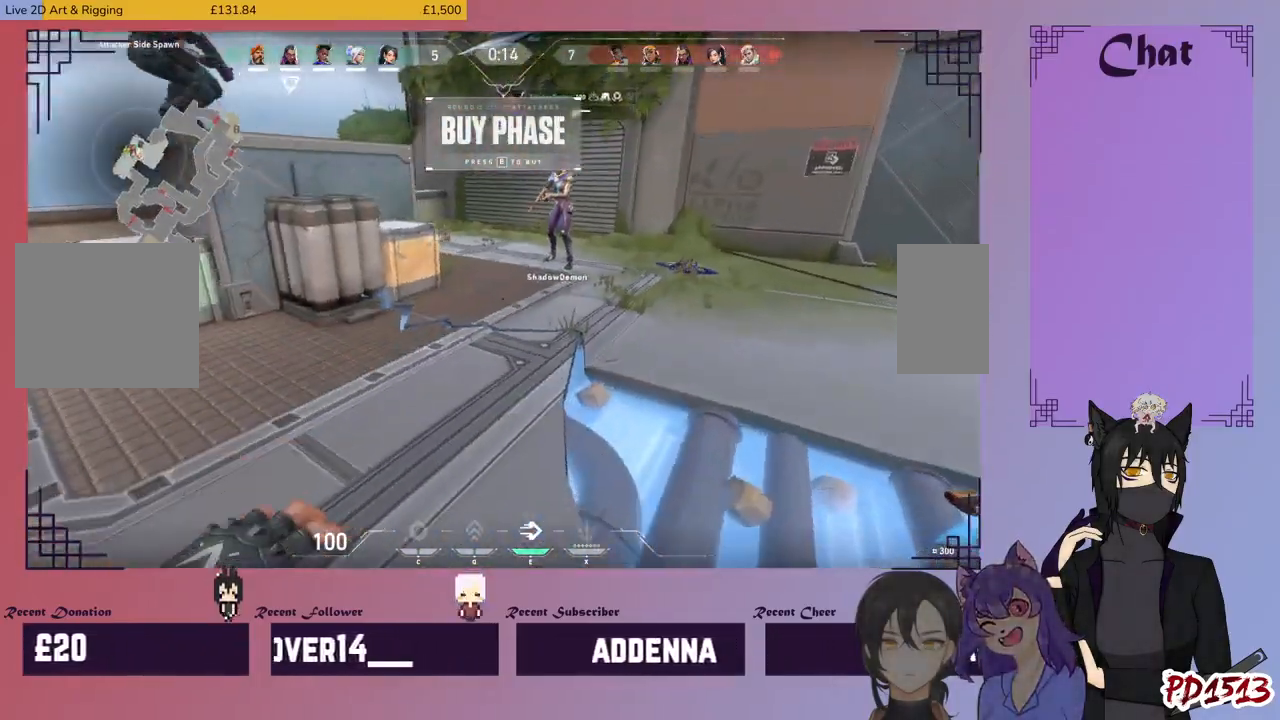
{"keys": ["w"], "mouse": [], "events": [[167, "space", "down"], [267, "space", "up"]]}
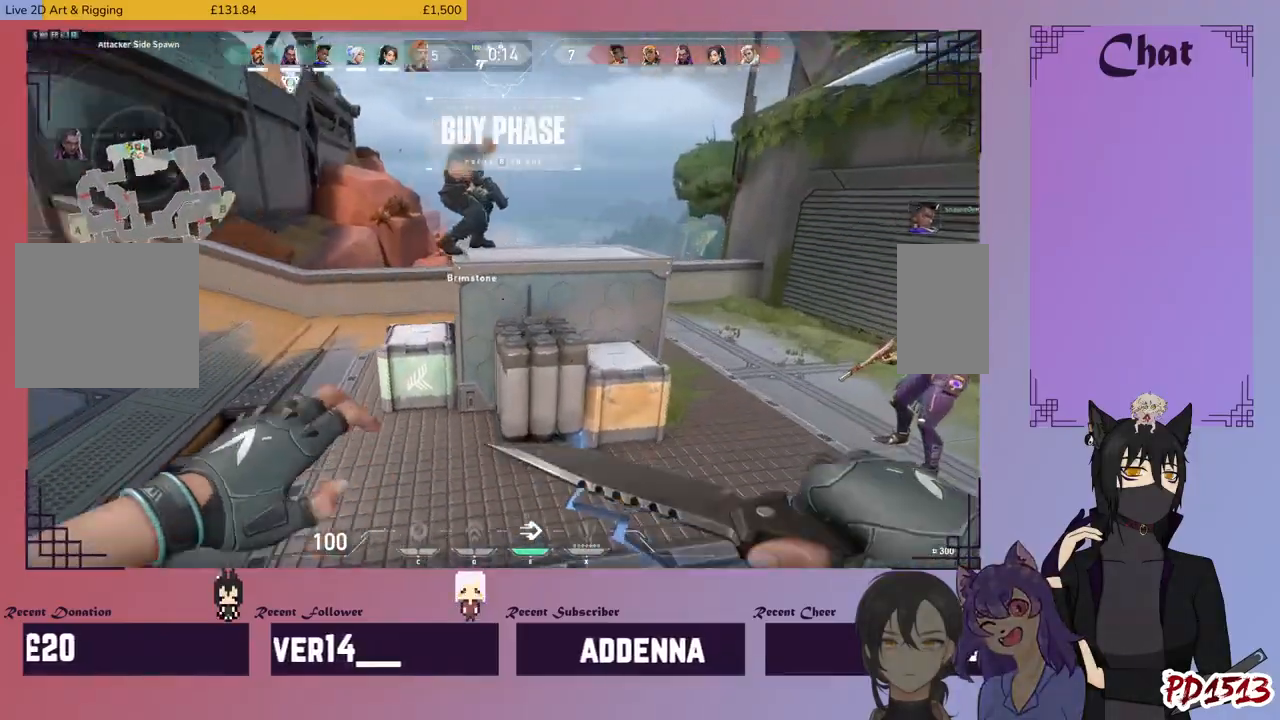
{"keys": ["w"], "mouse": [], "events": []}
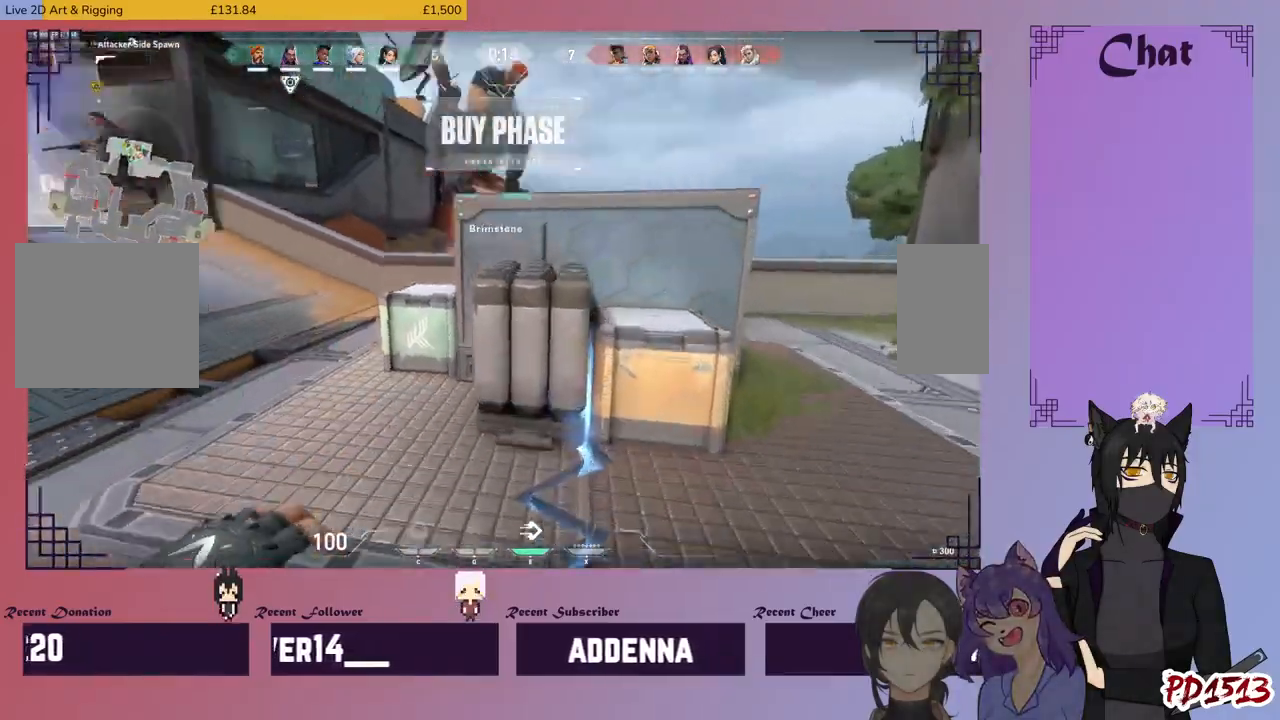
{"keys": ["w"], "mouse": ["mb5"], "events": [[334, "mouse_mb5", "down"]]}
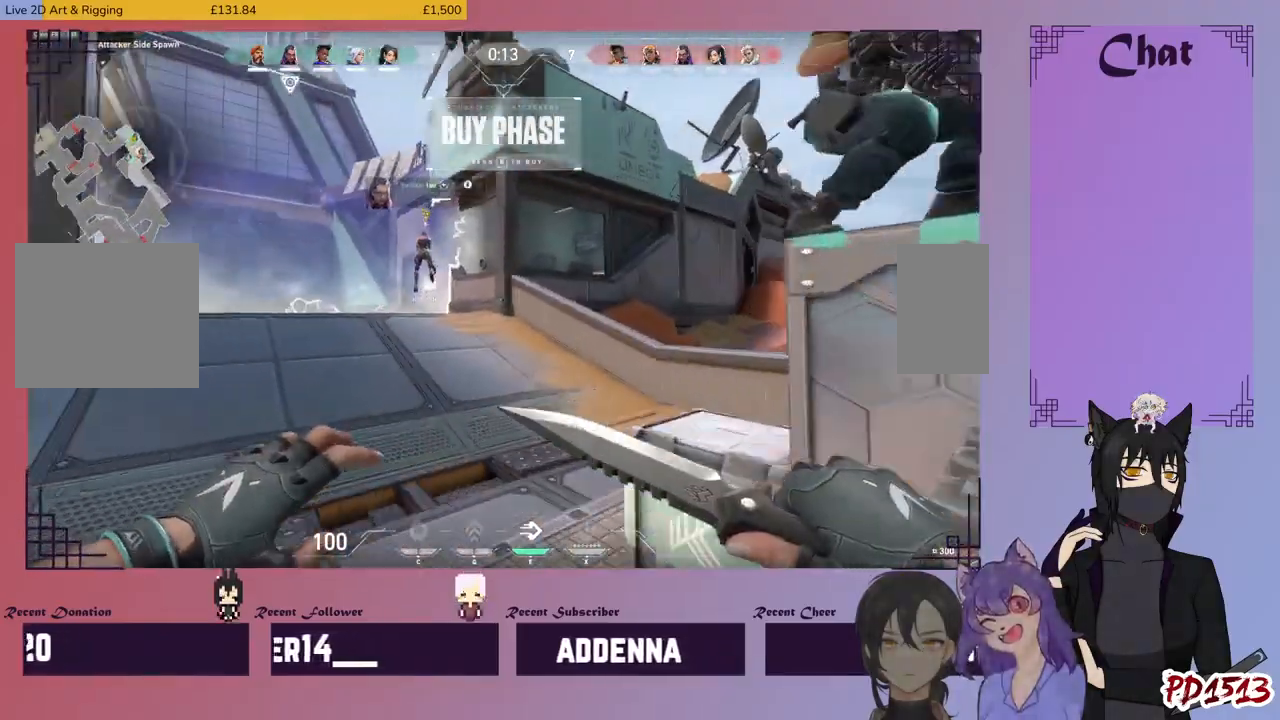
{"keys": ["a"], "mouse": ["mb5"], "events": [[34, "a", "down"], [400, "w", "up"]]}
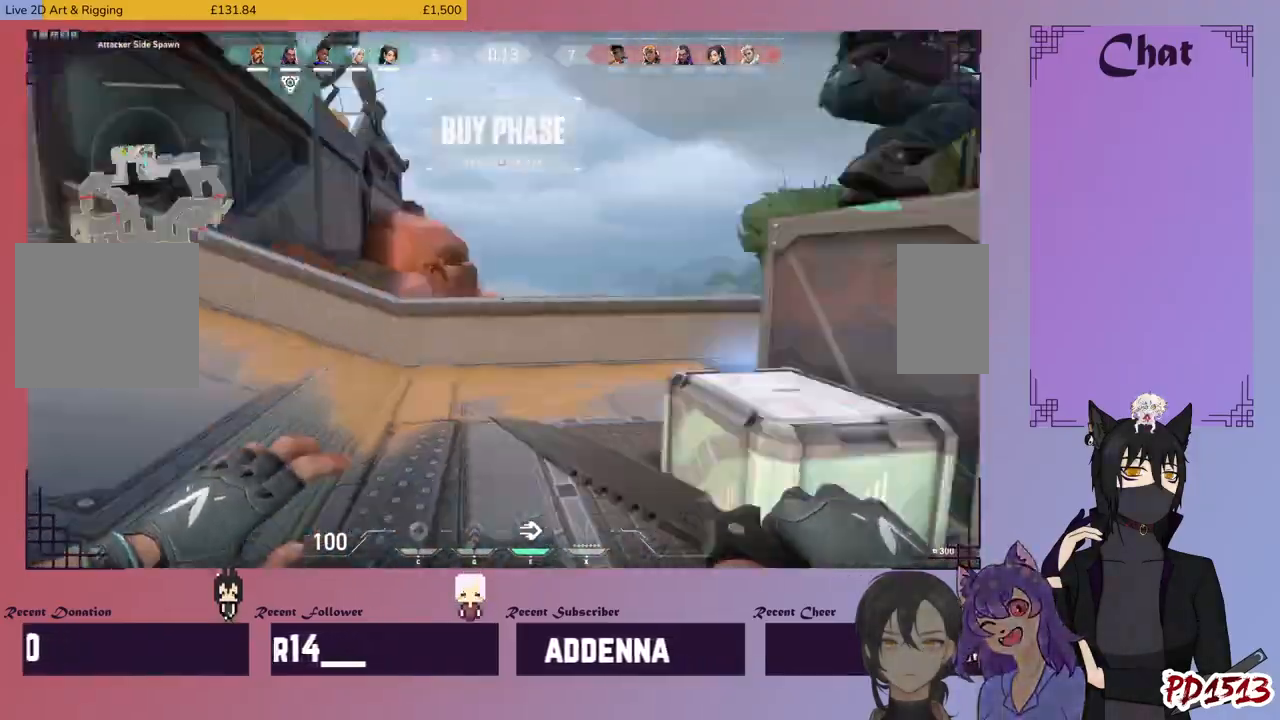
{"keys": ["d"], "mouse": ["mb5"], "events": [[167, "s", "down"], [234, "a", "up"], [400, "d", "down"], [467, "s", "up"]]}
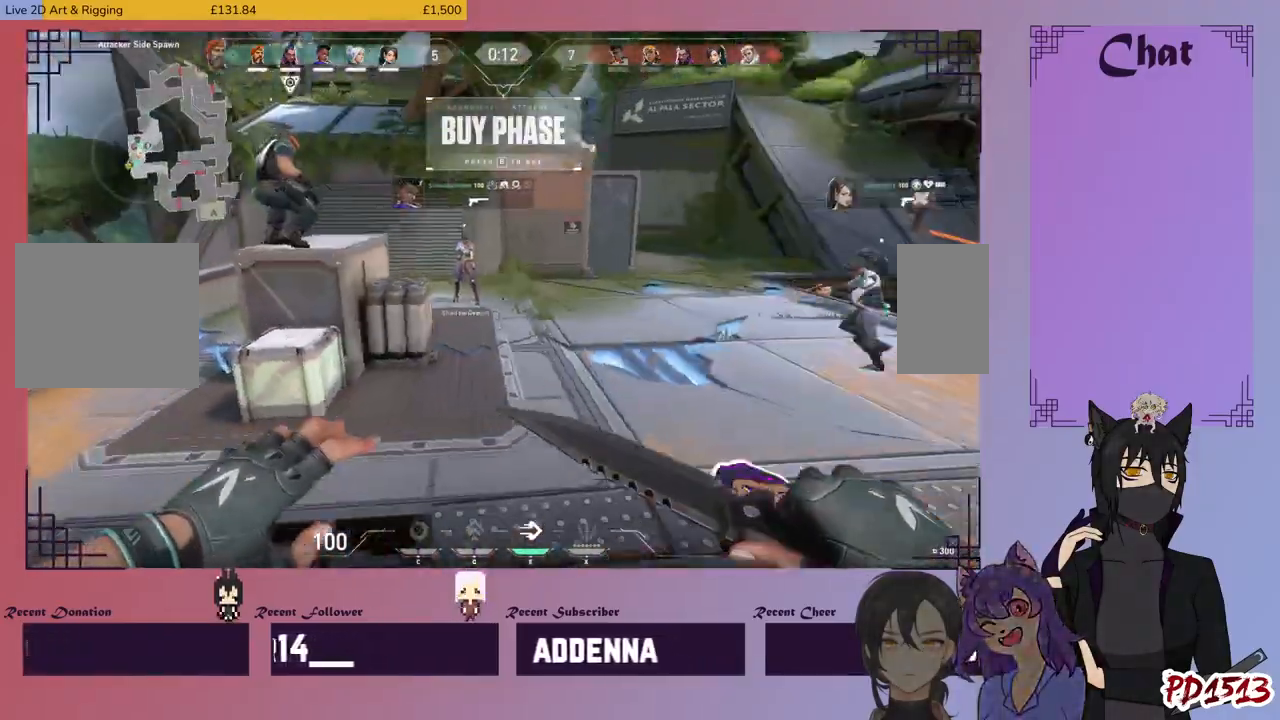
{"keys": ["w"], "mouse": ["mb5"], "events": [[200, "w", "down"], [400, "d", "up"]]}
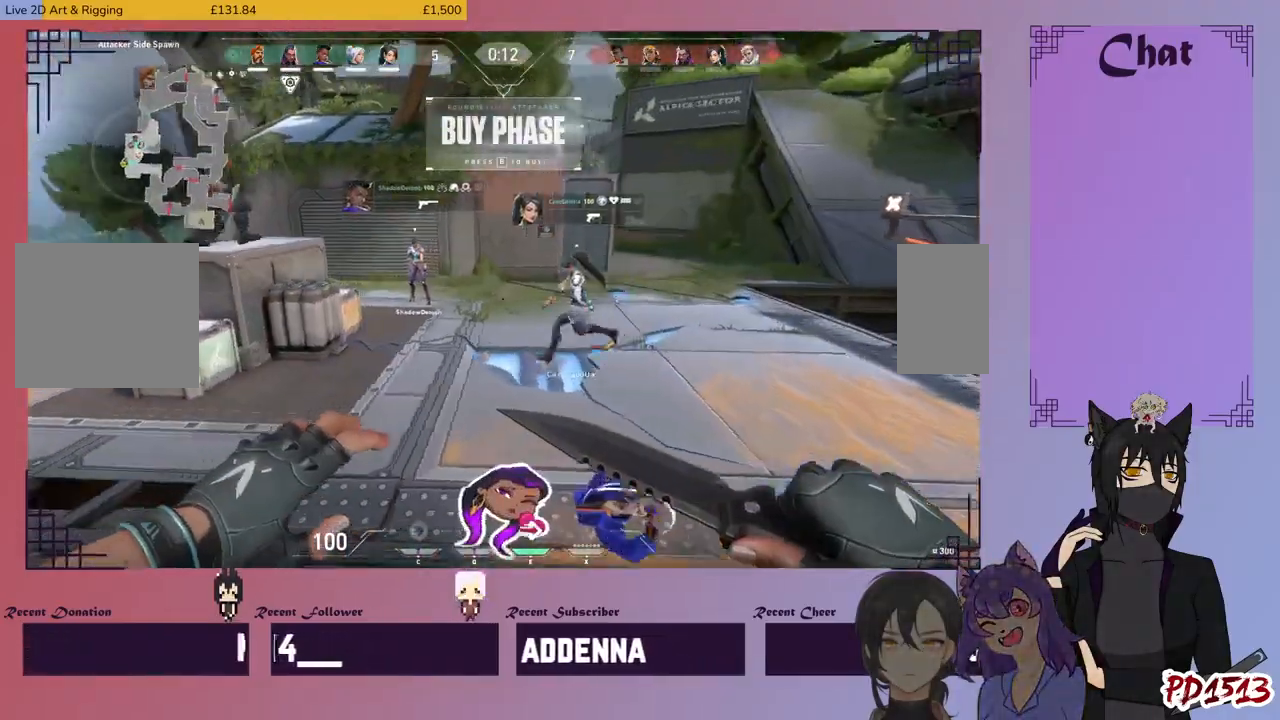
{"keys": ["d"], "mouse": ["mb5"], "events": [[234, "d", "down"], [300, "w", "up"]]}
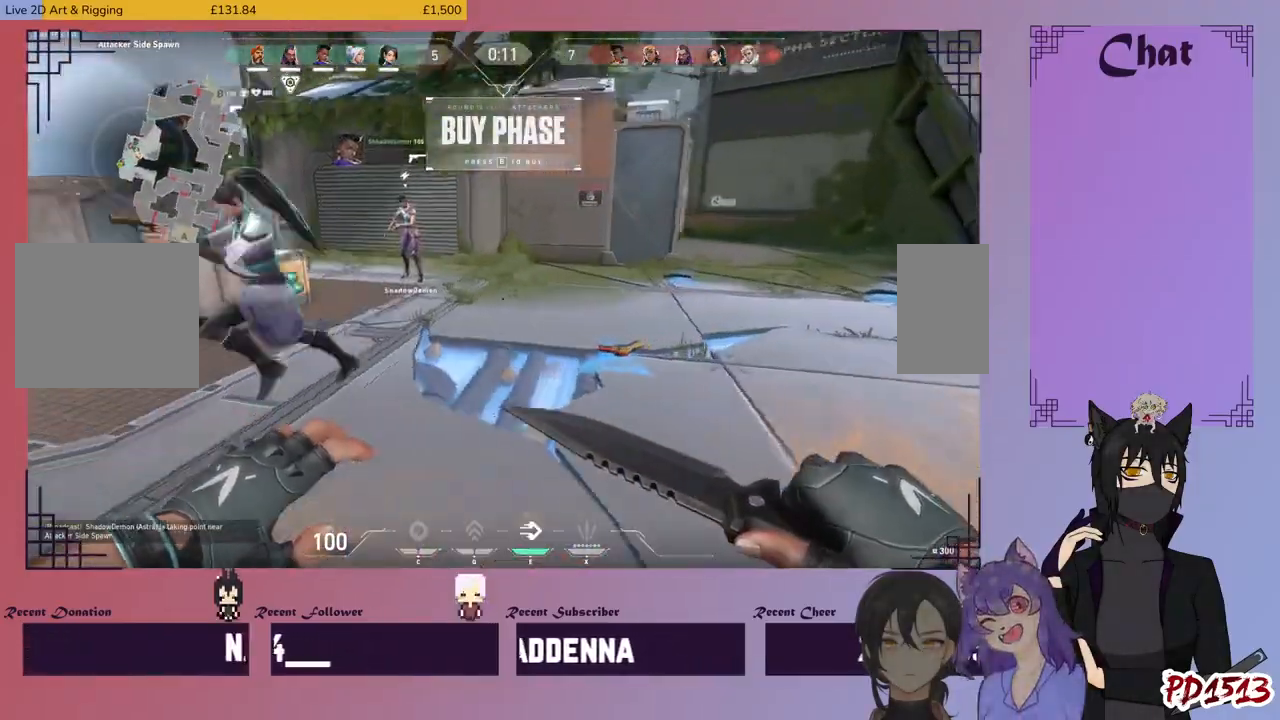
{"keys": ["a"], "mouse": [], "events": [[34, "w", "down"], [200, "mouse_mb5", "up"], [267, "d", "up"], [334, "a", "down"], [334, "w", "up"]]}
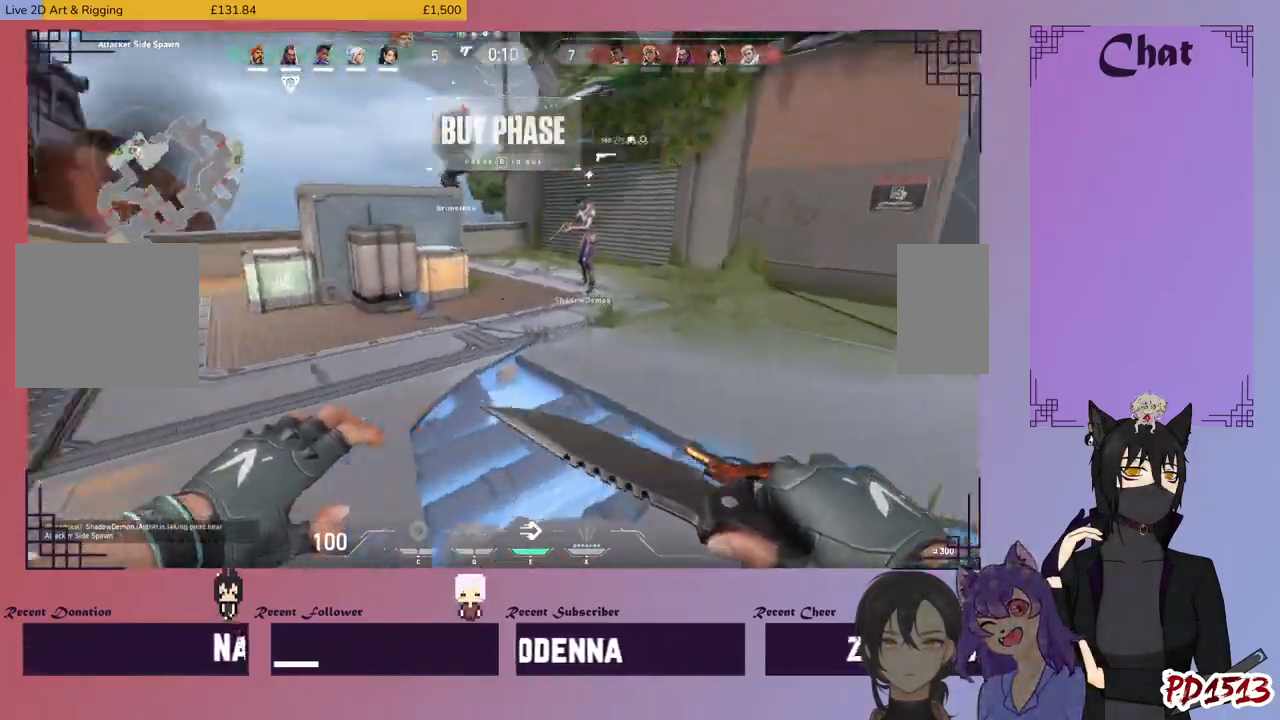
{"keys": ["d"], "mouse": [], "events": [[200, "w", "down"], [367, "a", "up"], [467, "d", "down"], [500, "w", "up"]]}
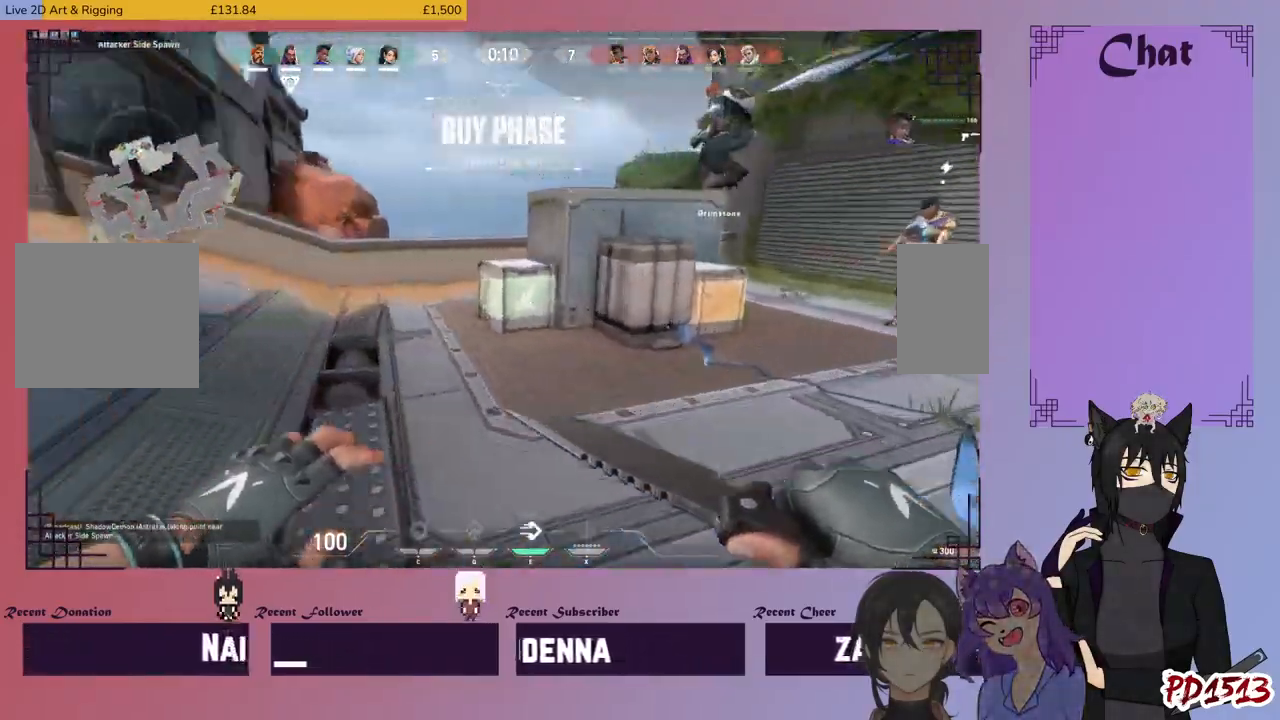
{"keys": ["a", "w"], "mouse": [], "events": [[167, "w", "down"], [300, "d", "up"], [467, "a", "down"]]}
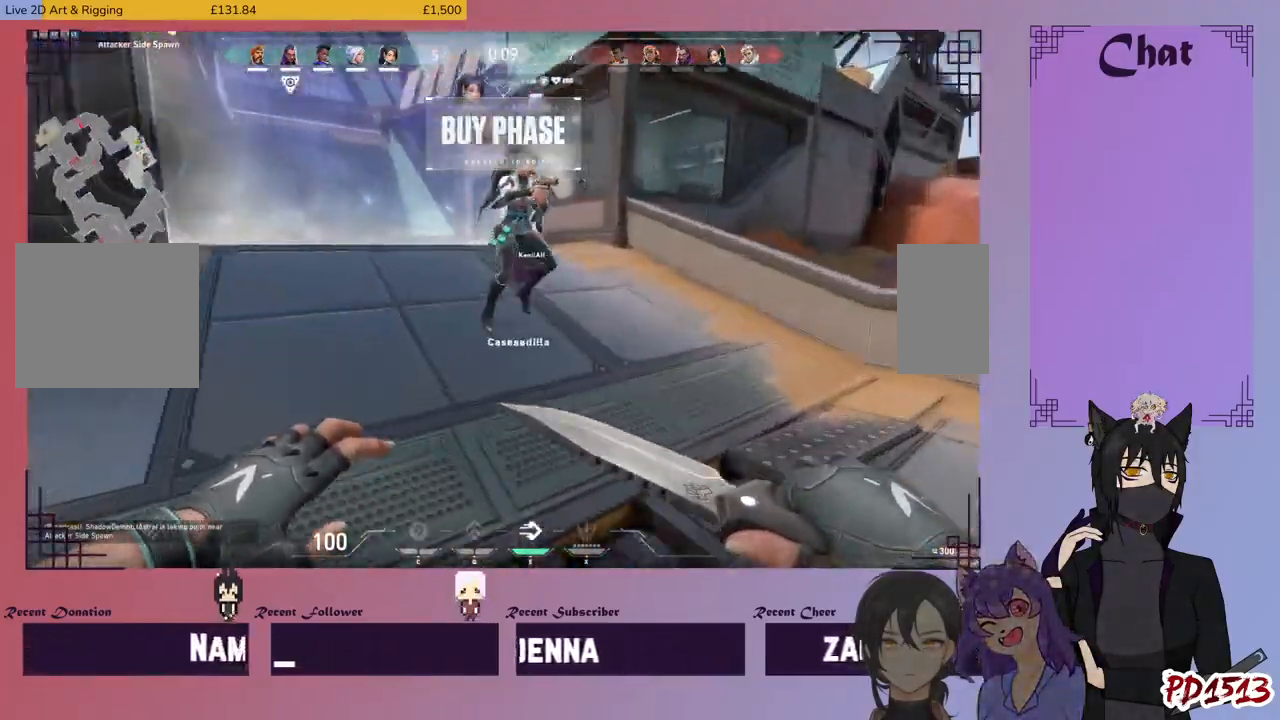
{"keys": ["a"], "mouse": [], "events": [[67, "w", "up"]]}
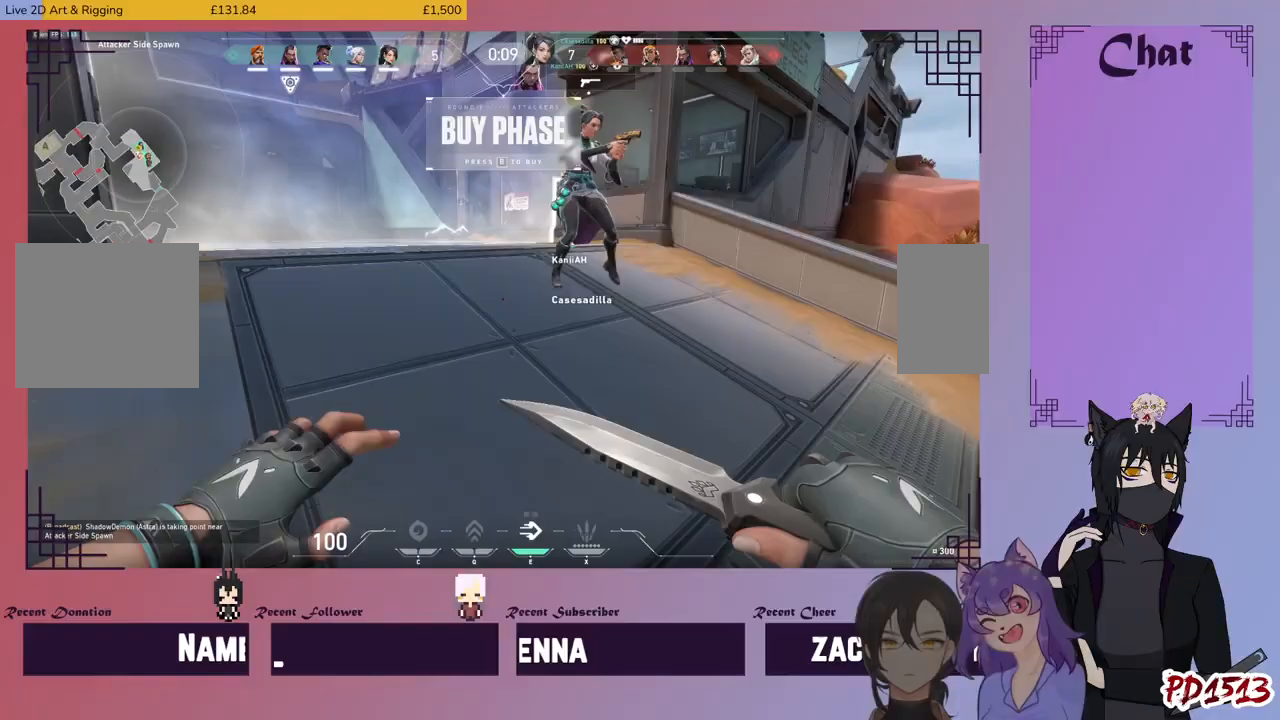
{"keys": ["w"], "mouse": [], "events": [[400, "w", "down"], [434, "a", "up"]]}
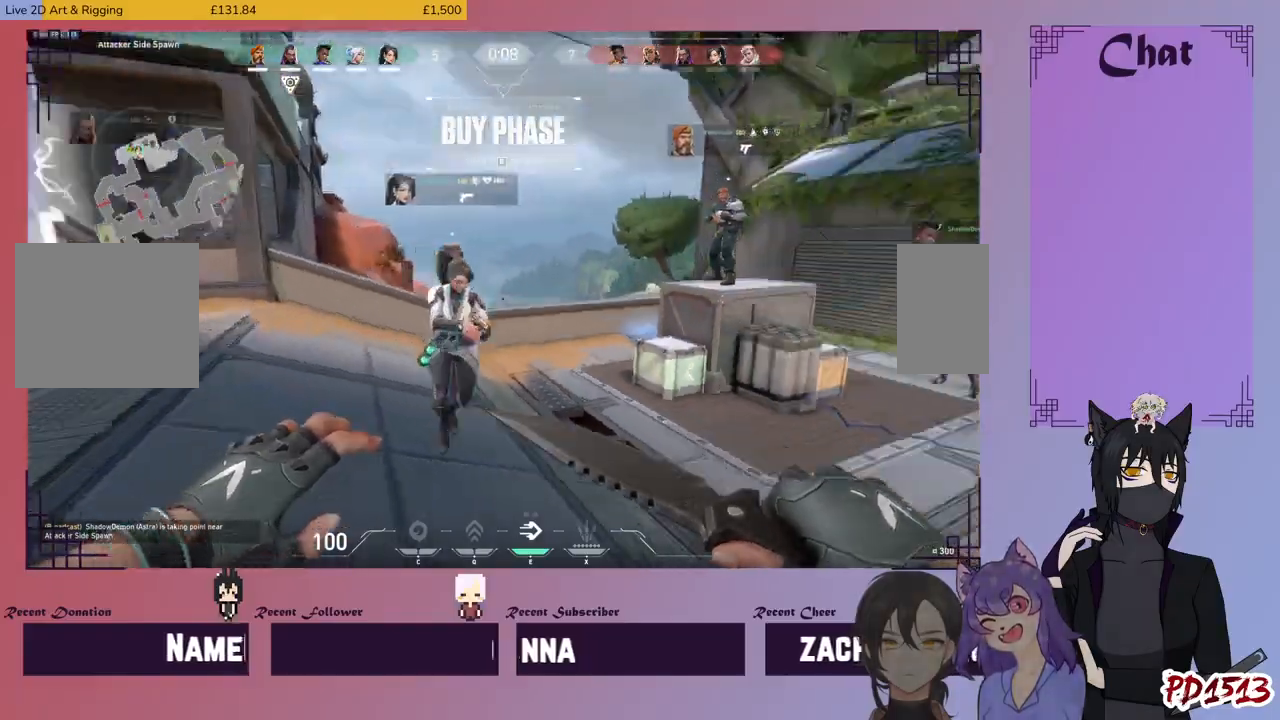
{"keys": [], "mouse": [], "events": [[300, "w", "up"], [334, "d", "down"], [434, "d", "up"]]}
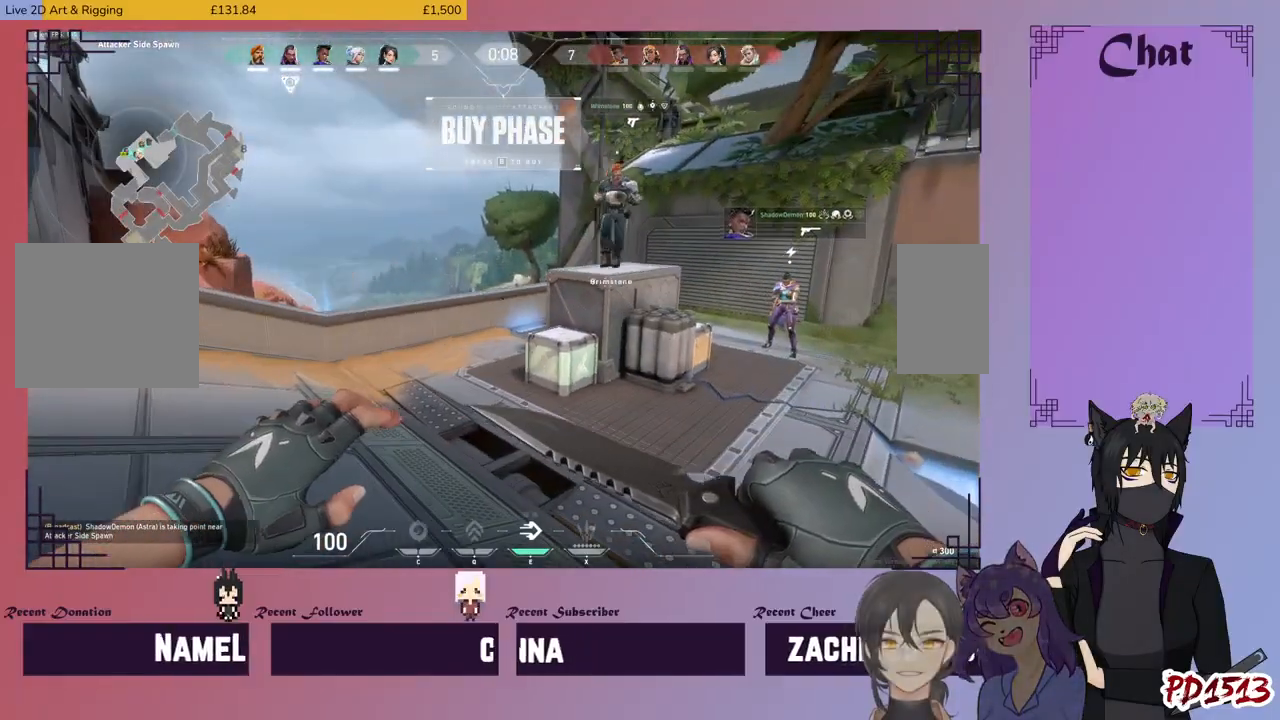
{"keys": ["w"], "mouse": [], "events": [[234, "d", "down"], [400, "d", "up"], [467, "w", "down"]]}
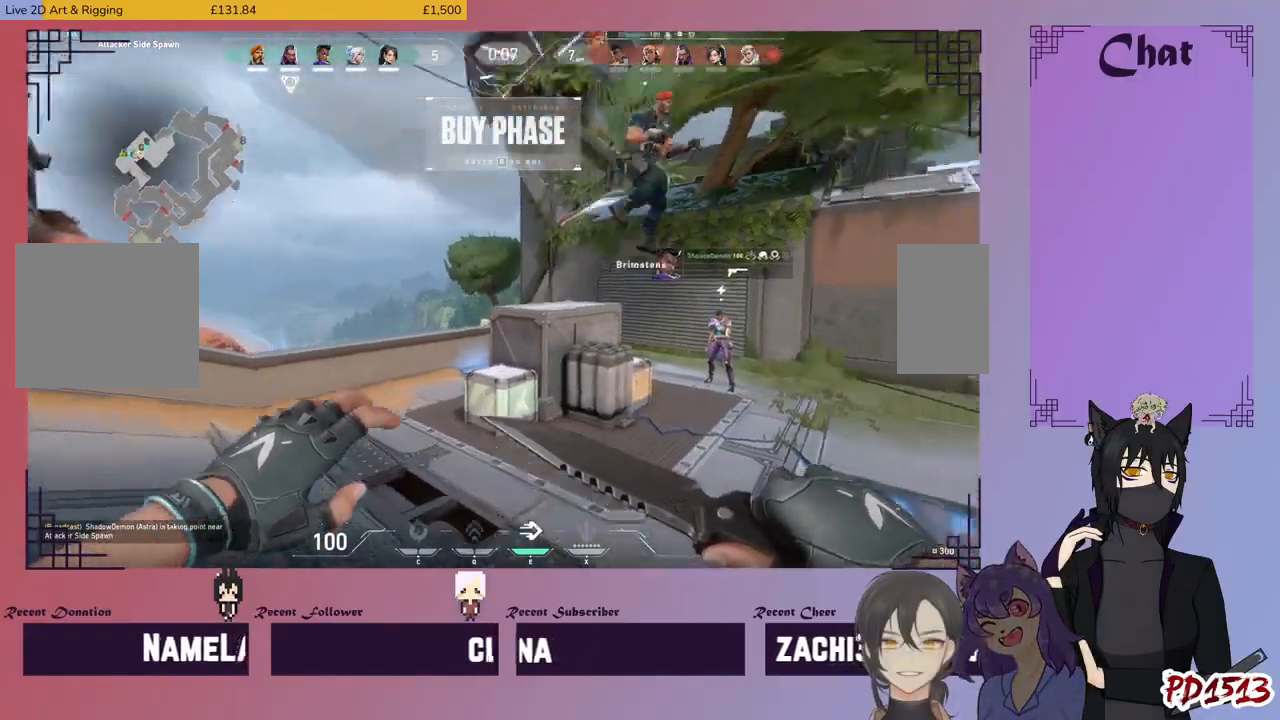
{"keys": ["w"], "mouse": [], "events": [[334, "space", "down"], [434, "space", "up"]]}
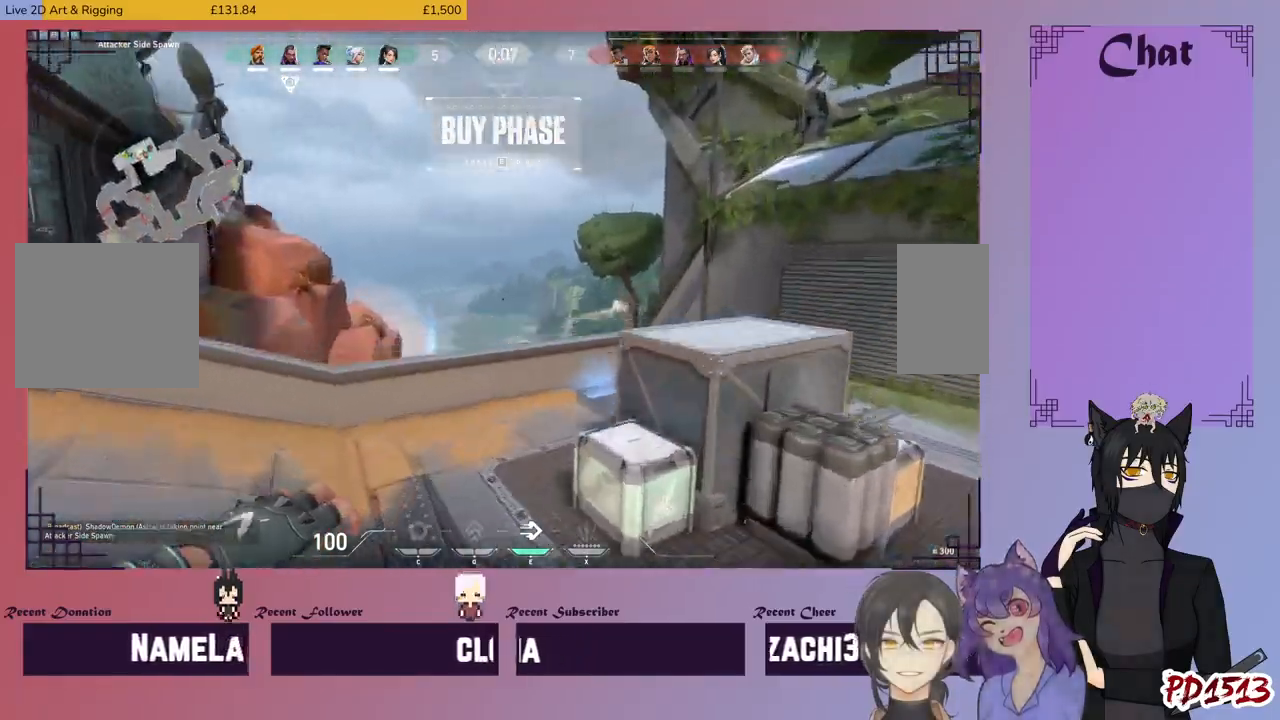
{"keys": ["w"], "mouse": [], "events": []}
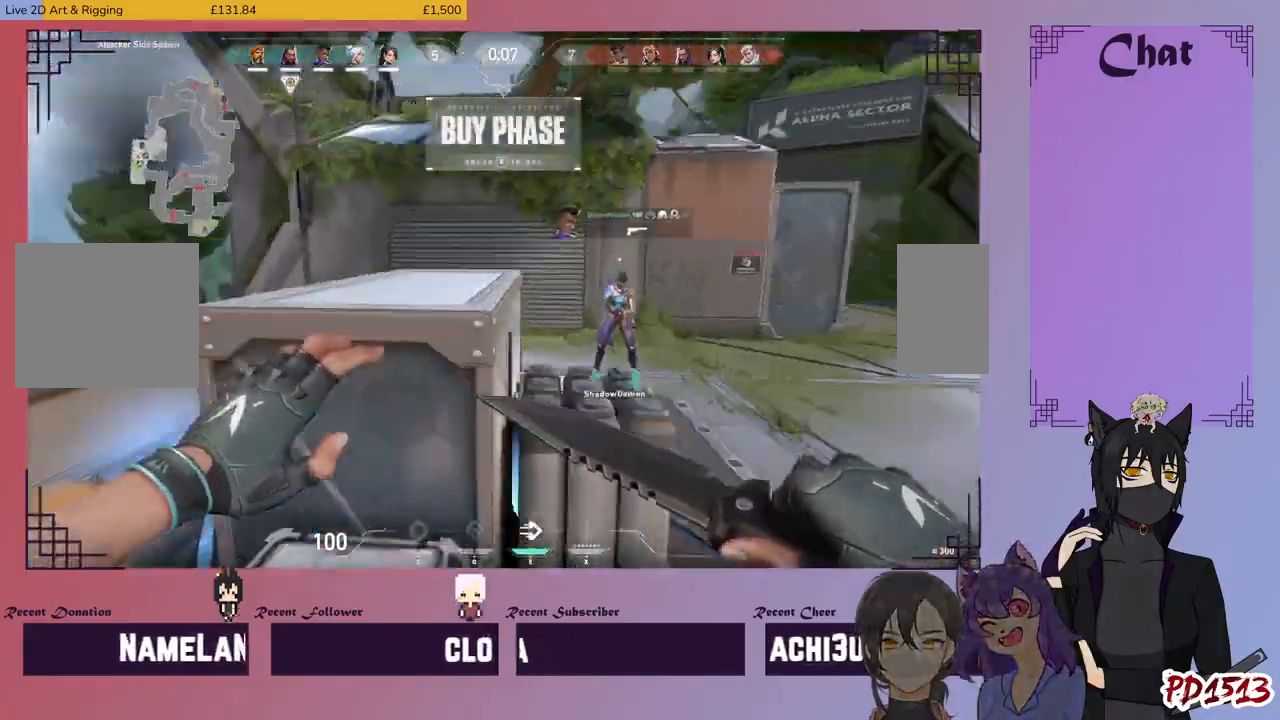
{"keys": ["w"], "mouse": [], "events": [[200, "space", "down"], [300, "space", "up"]]}
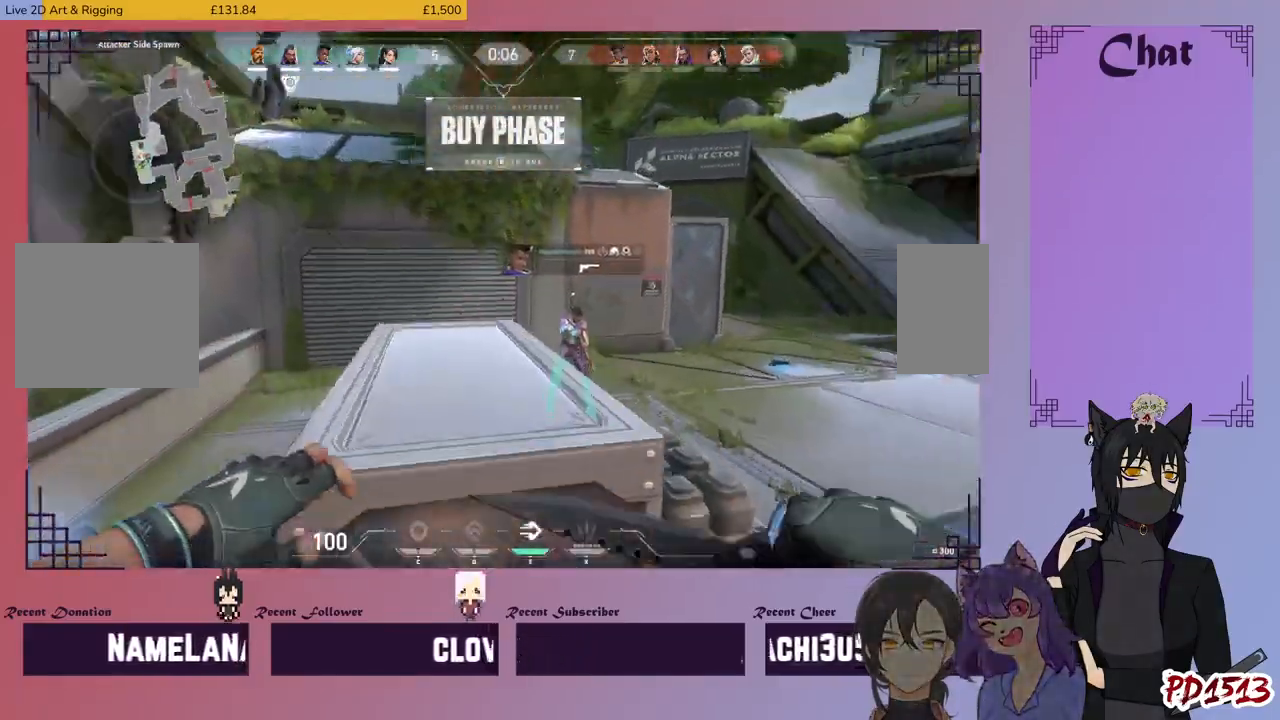
{"keys": ["w"], "mouse": [], "events": [[300, "space", "down"], [434, "space", "up"]]}
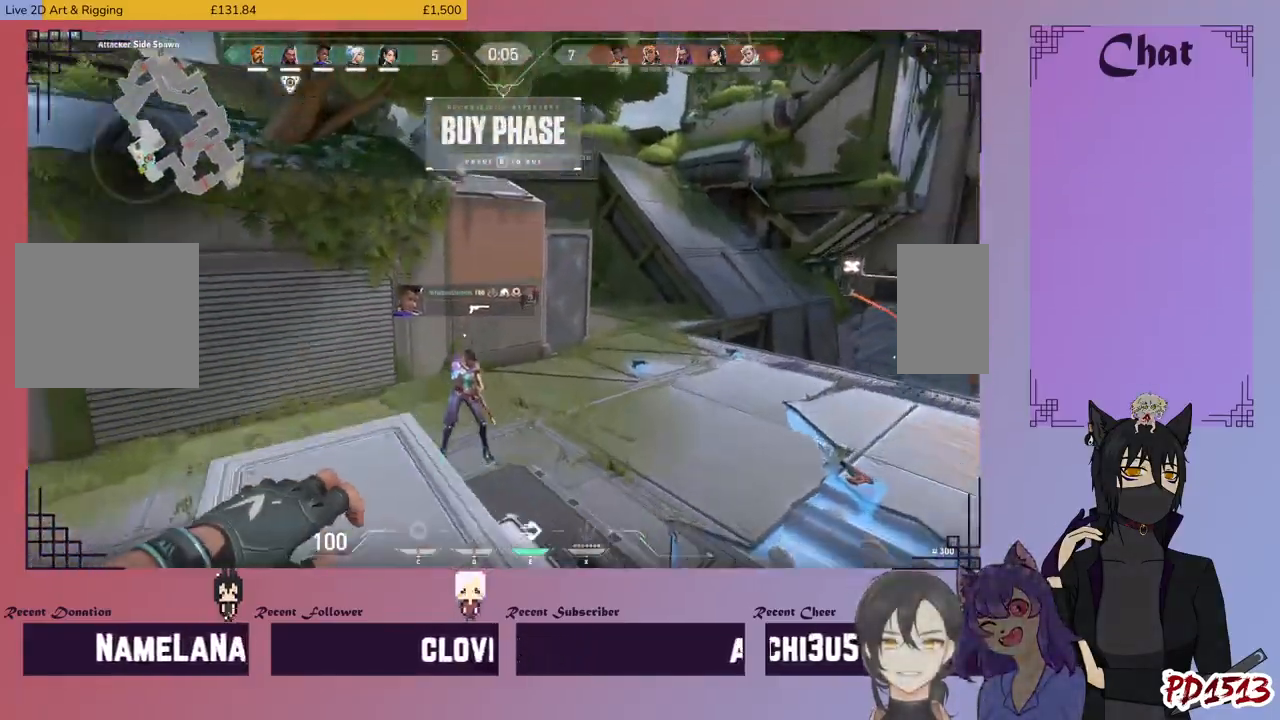
{"keys": ["a"], "mouse": [], "events": [[200, "a", "down"], [234, "w", "up"]]}
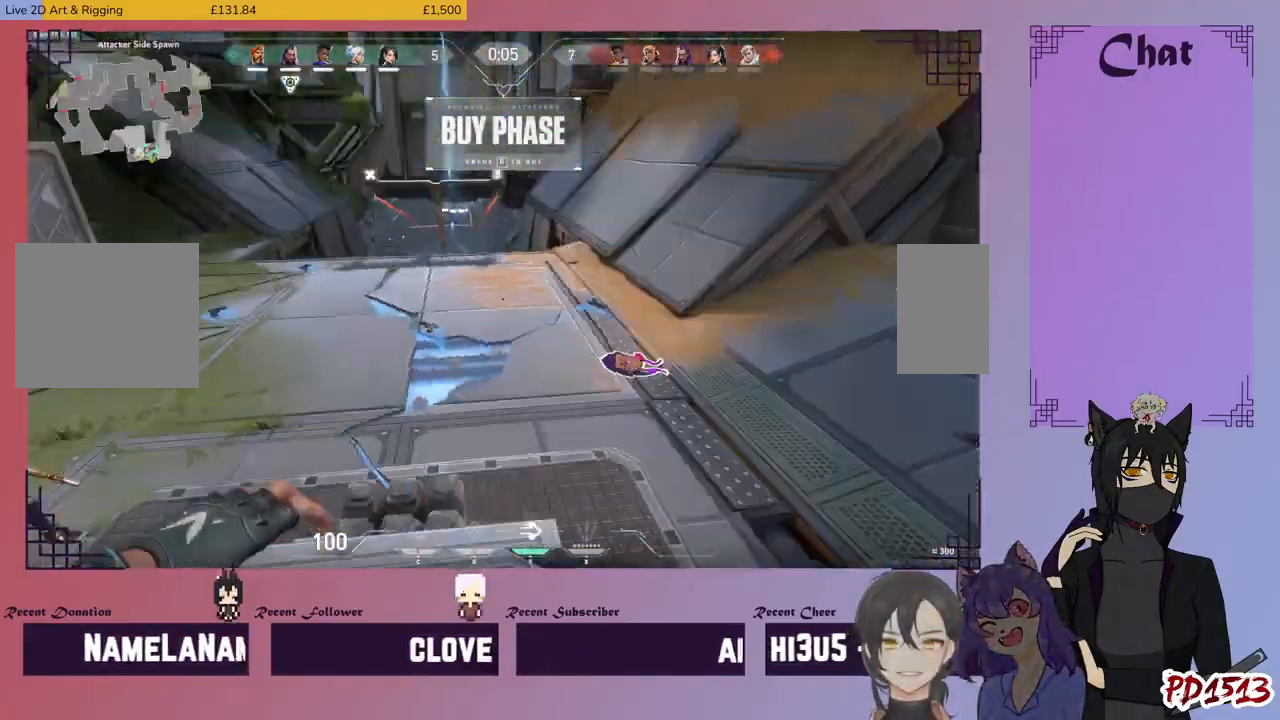
{"keys": [], "mouse": [], "events": [[67, "a", "up"]]}
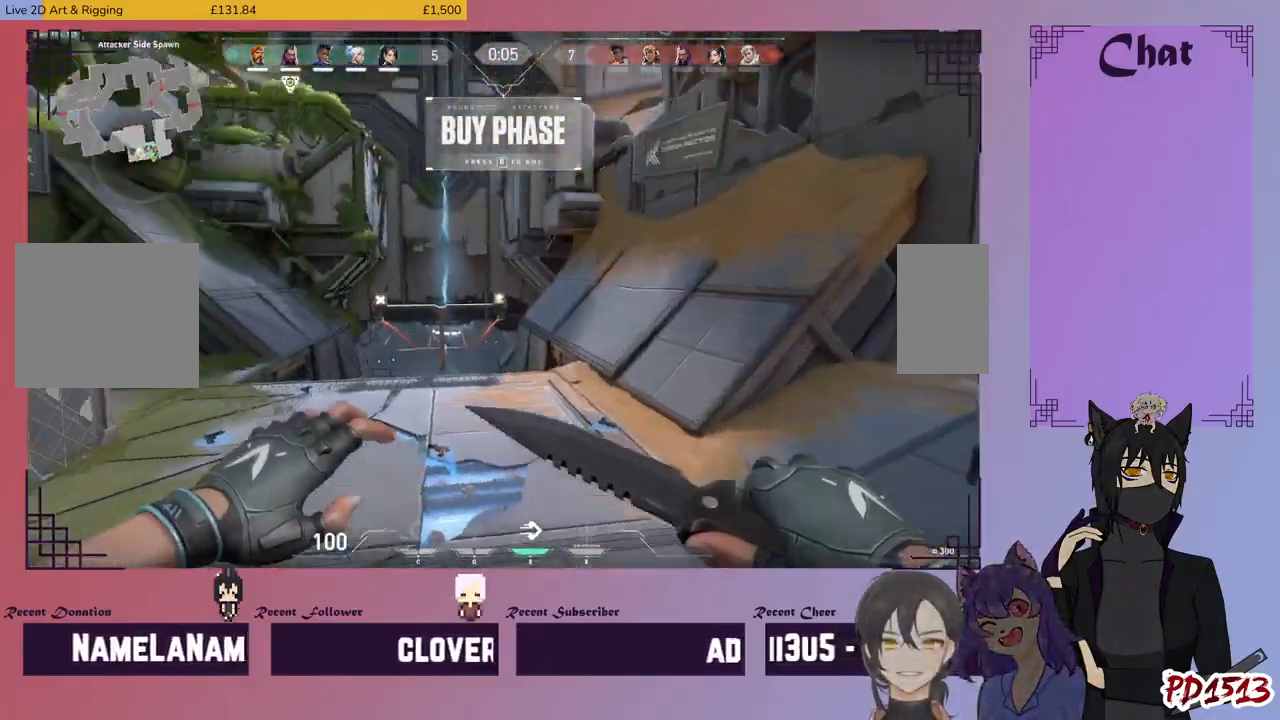
{"keys": ["ctrl"], "mouse": [], "events": [[267, "ctrl", "down"], [400, "ctrl", "up"], [467, "ctrl", "down"]]}
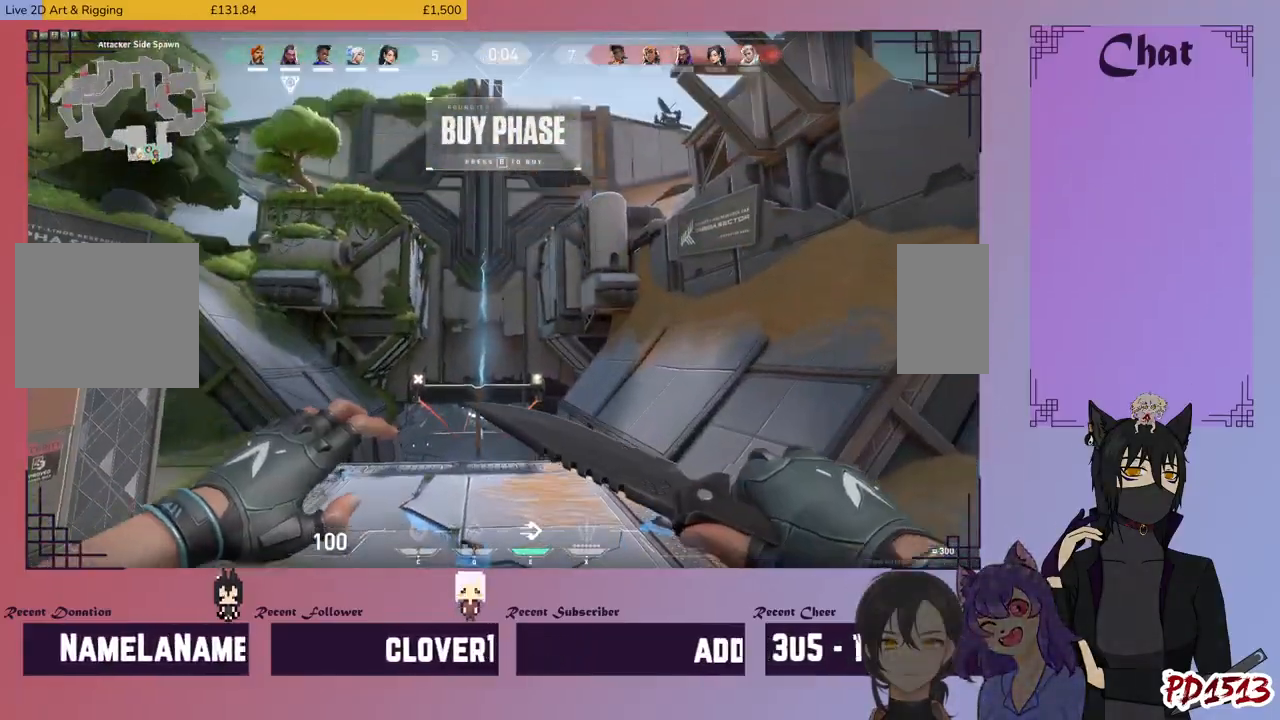
{"keys": [], "mouse": [], "events": [[67, "ctrl", "up"], [167, "ctrl", "down"], [267, "ctrl", "up"], [367, "ctrl", "down"], [434, "ctrl", "up"]]}